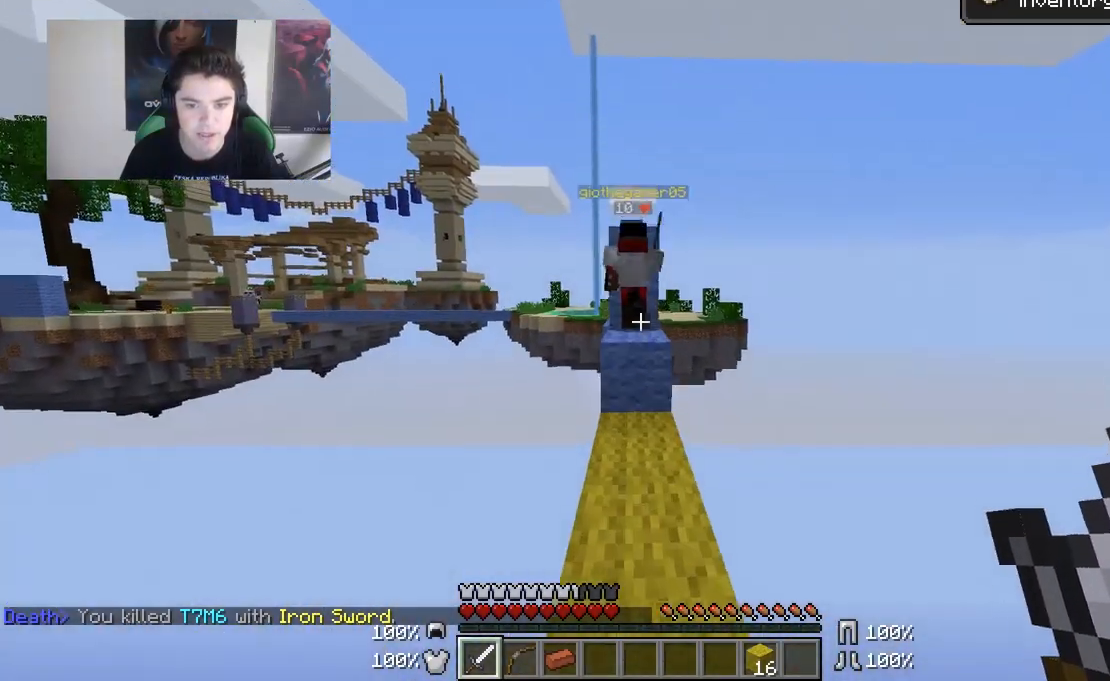
Gameplay with keyboard and mouse; each line is a JSON object with the keys and mouse buttons held at the frame after it. "events" lists presses ("down") and releases ("up") of "a", "d", "s", "w", "mouse_left" and "mouse_right" between this image and that frame as [ms after this image, input, new state], when the widget could be followed in between. "mouse_left", "mouse_right" = the "left", "right" buttons of the "mouse" list. No other keys are recorded. Fast repeated clicks can show as one long hold. Mouse movement is not recorded.
{"keys": ["w"], "mouse": [], "events": [[183, "d", "down"], [283, "d", "up"], [333, "a", "down"], [483, "a", "up"]]}
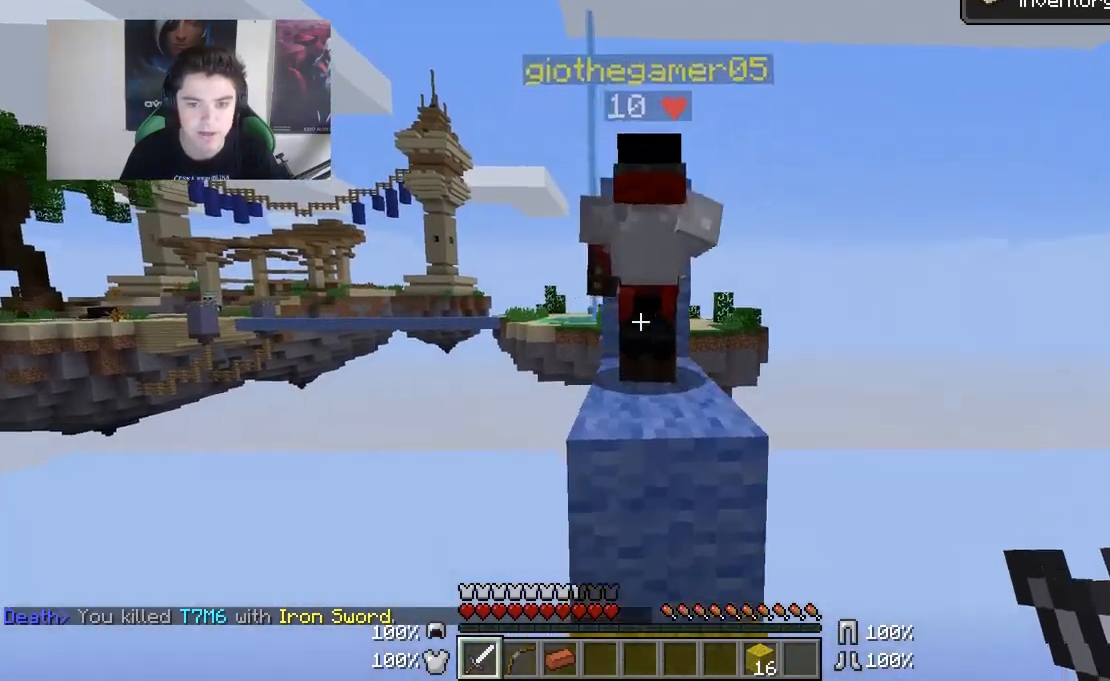
{"keys": [], "mouse": [], "events": [[83, "w", "up"], [183, "d", "down"], [267, "d", "up"]]}
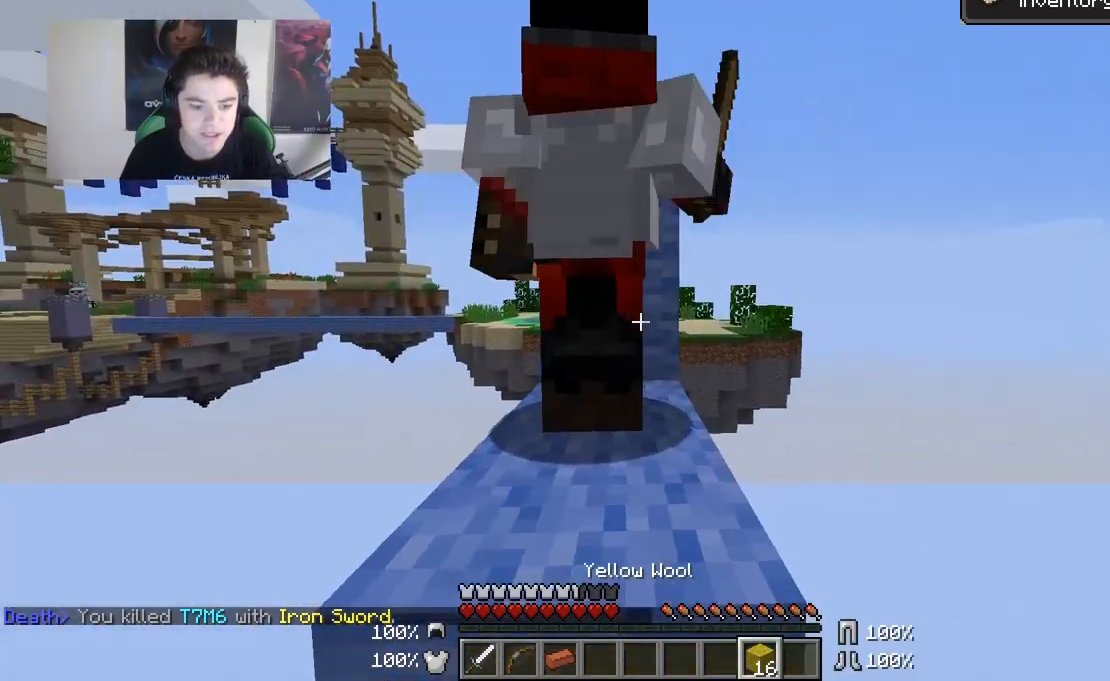
{"keys": [], "mouse": [], "events": [[133, "w", "down"], [483, "w", "up"]]}
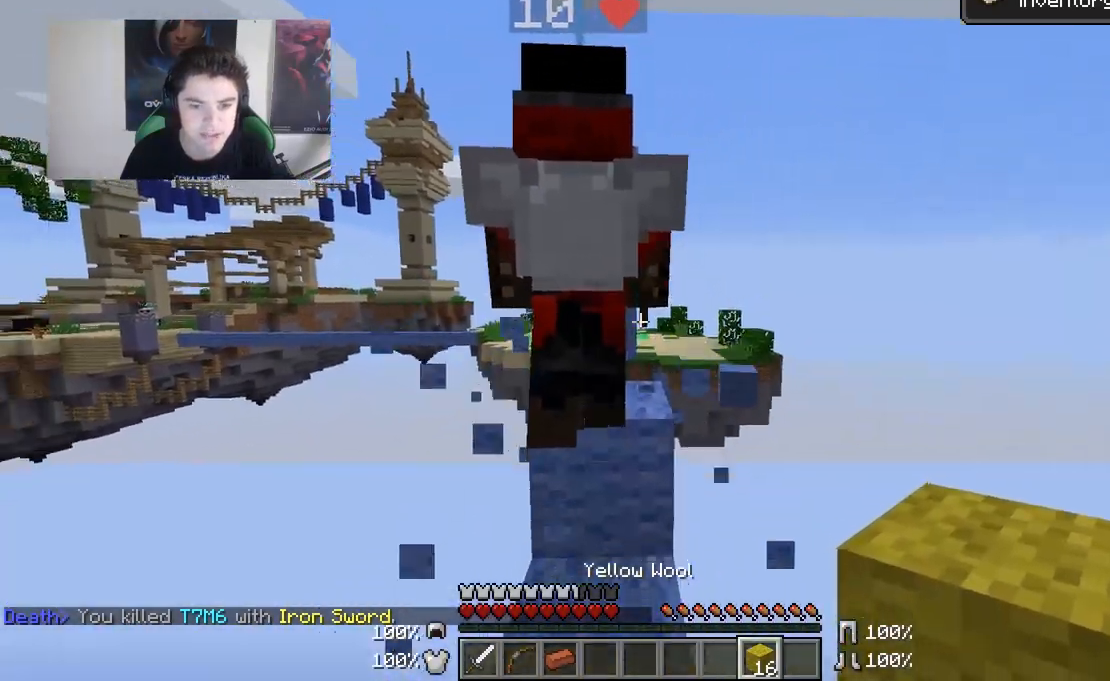
{"keys": ["w"], "mouse": [], "events": [[333, "w", "down"]]}
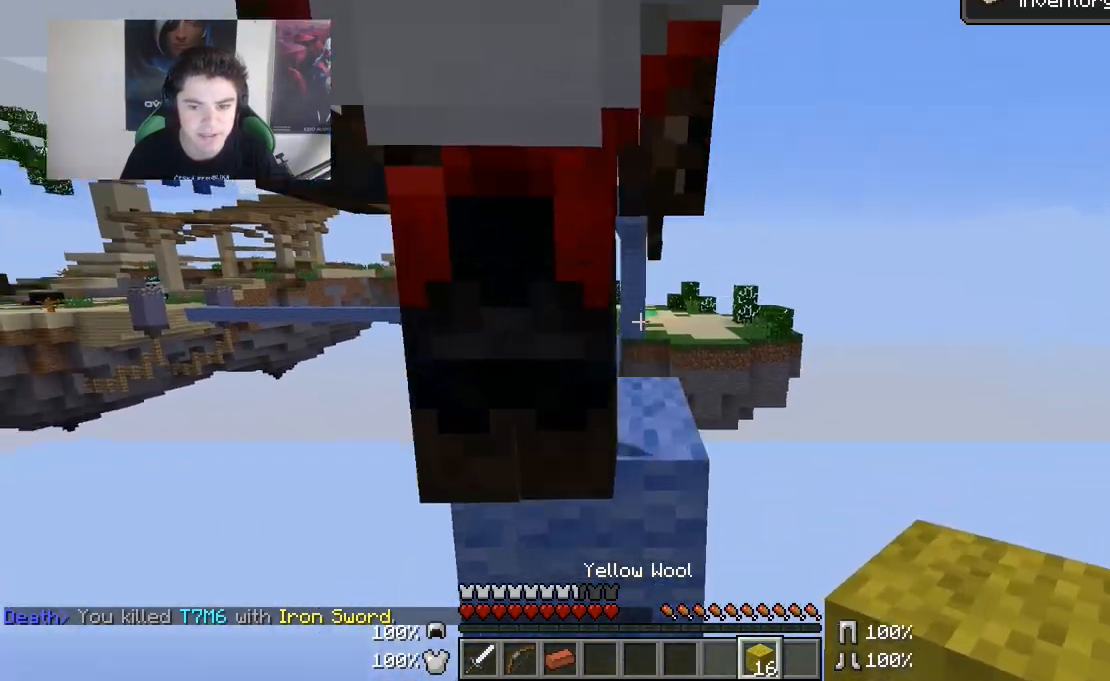
{"keys": ["w"], "mouse": [], "events": []}
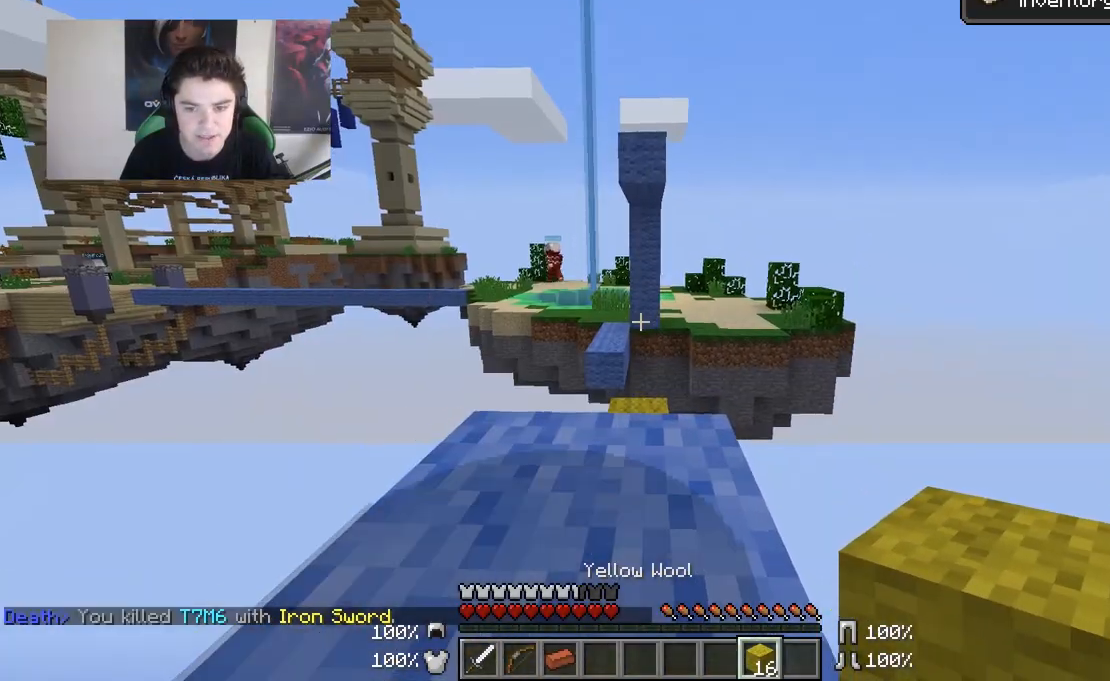
{"keys": ["w"], "mouse": [], "events": []}
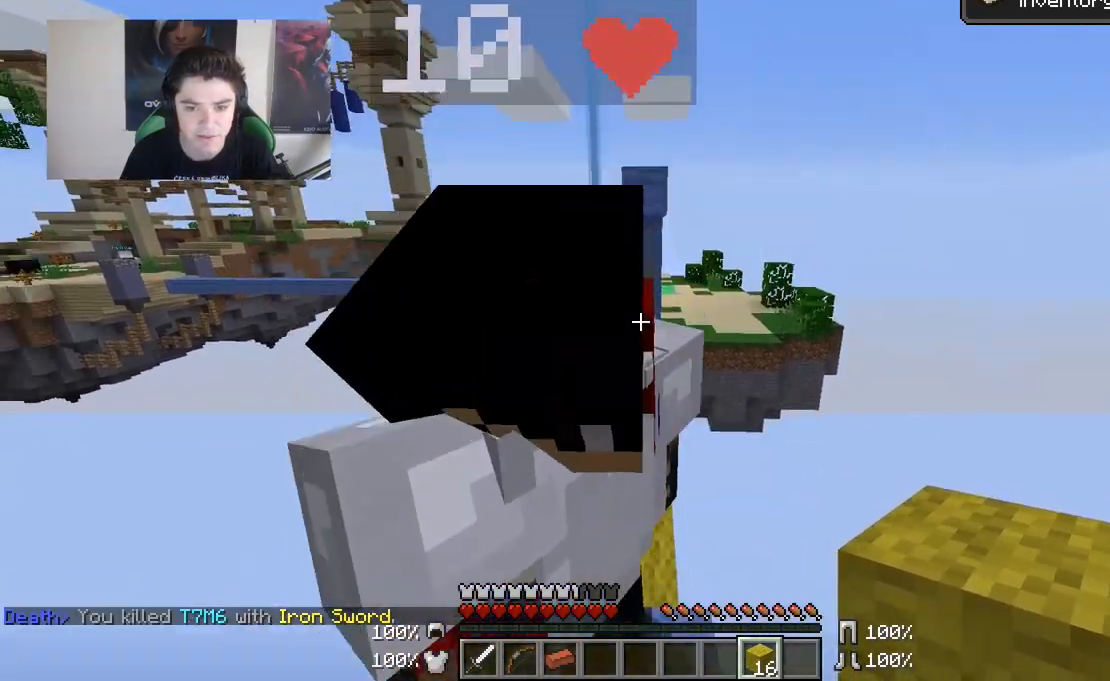
{"keys": ["w"], "mouse": [], "events": []}
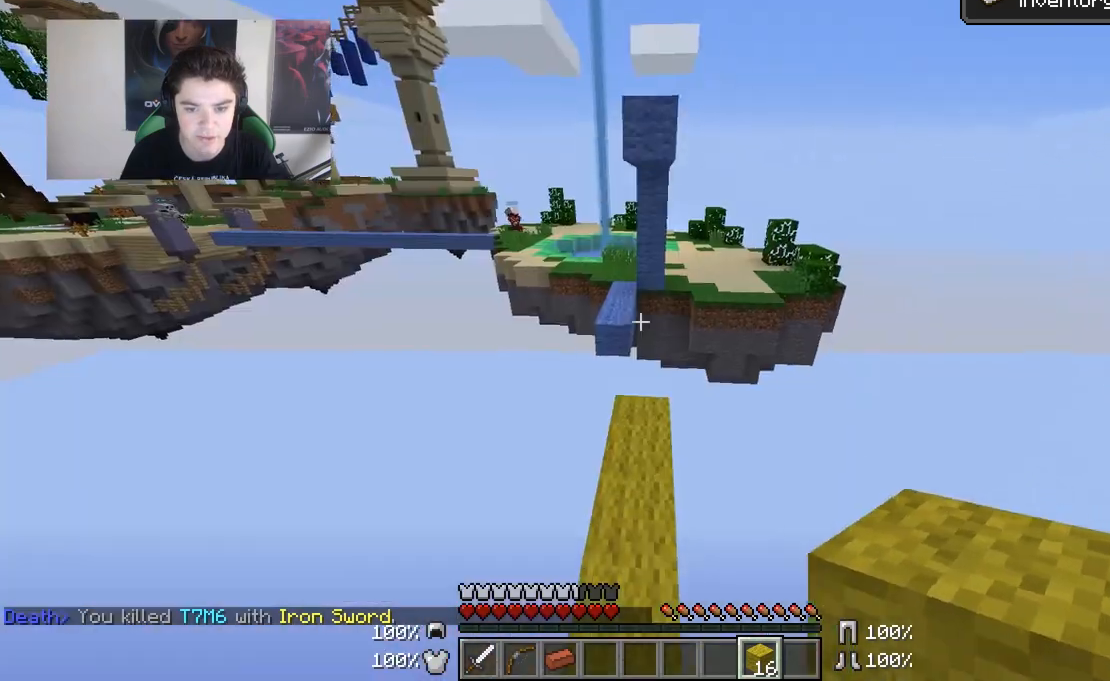
{"keys": ["w"], "mouse": [], "events": []}
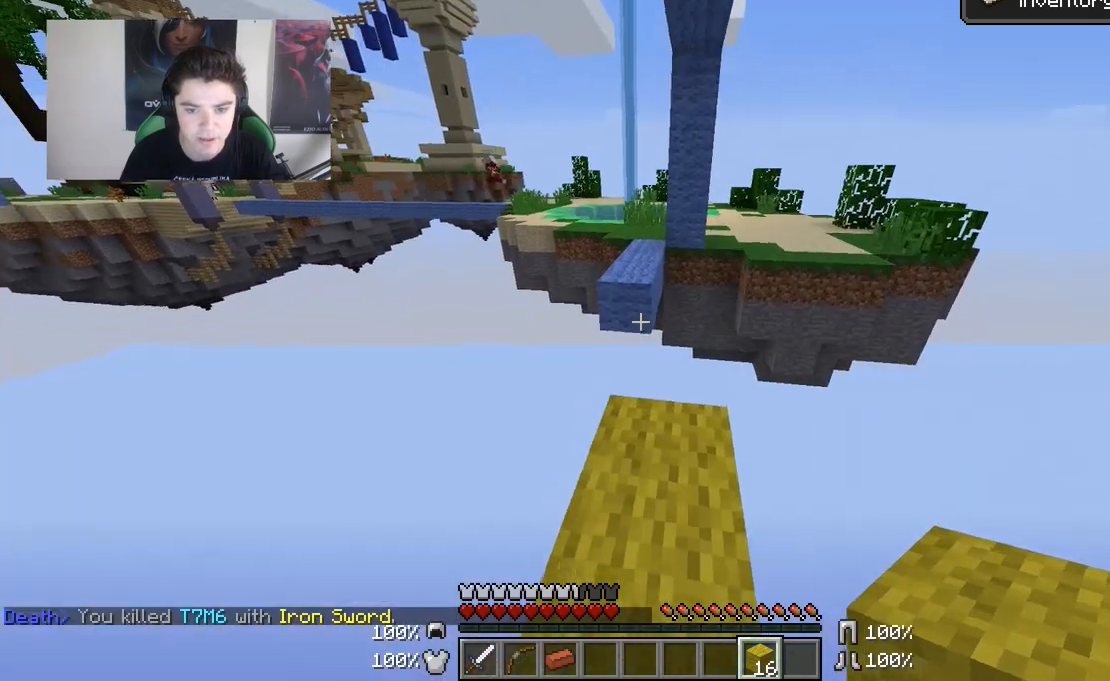
{"keys": ["w"], "mouse": [], "events": [[267, "mouse_right", "down"], [383, "mouse_right", "up"]]}
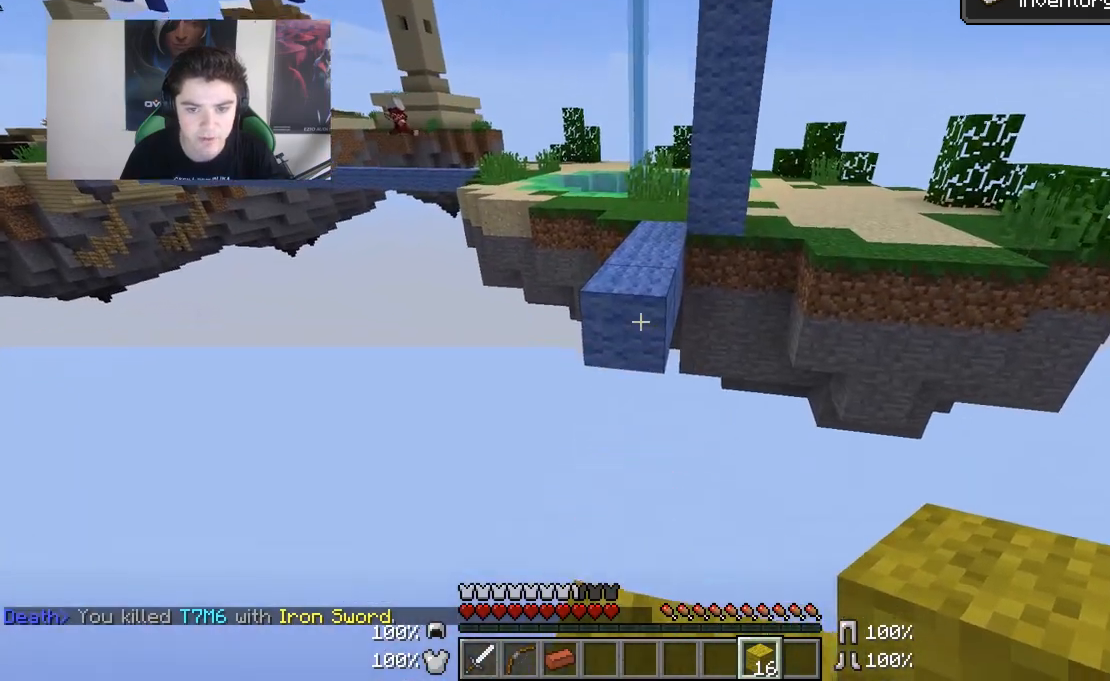
{"keys": ["s"], "mouse": [], "events": [[50, "mouse_right", "down"], [133, "mouse_right", "up"], [133, "w", "up"], [233, "s", "down"], [300, "mouse_right", "down"], [433, "mouse_right", "up"]]}
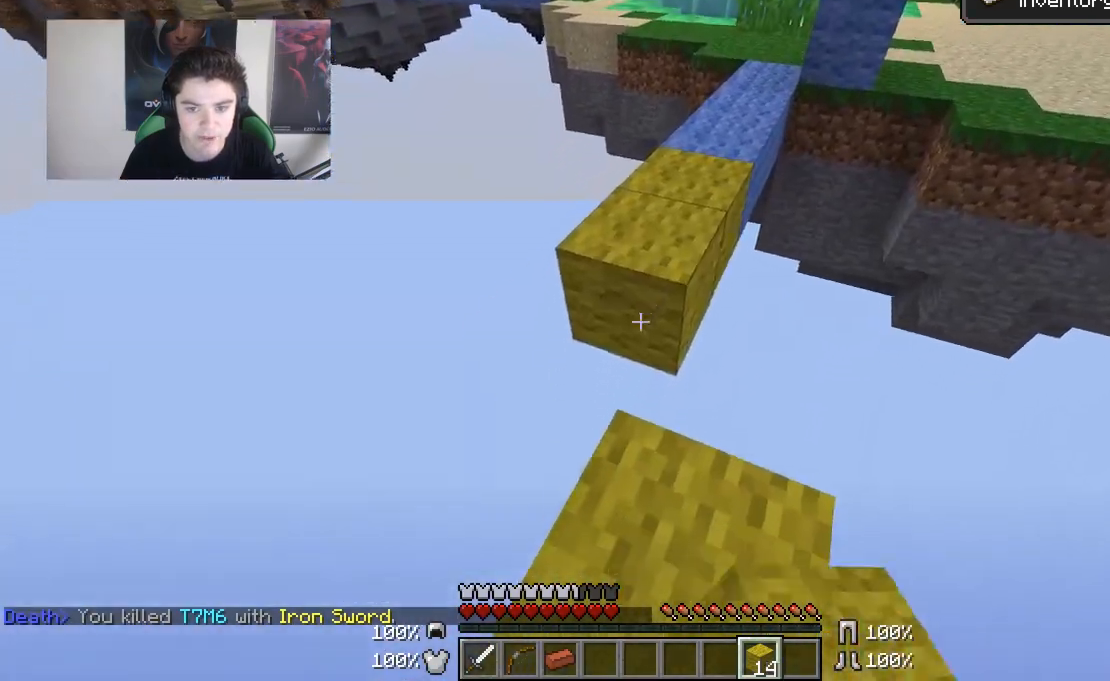
{"keys": [], "mouse": ["right"], "events": [[83, "mouse_right", "down"], [183, "mouse_right", "up"], [233, "s", "up"], [433, "mouse_right", "down"]]}
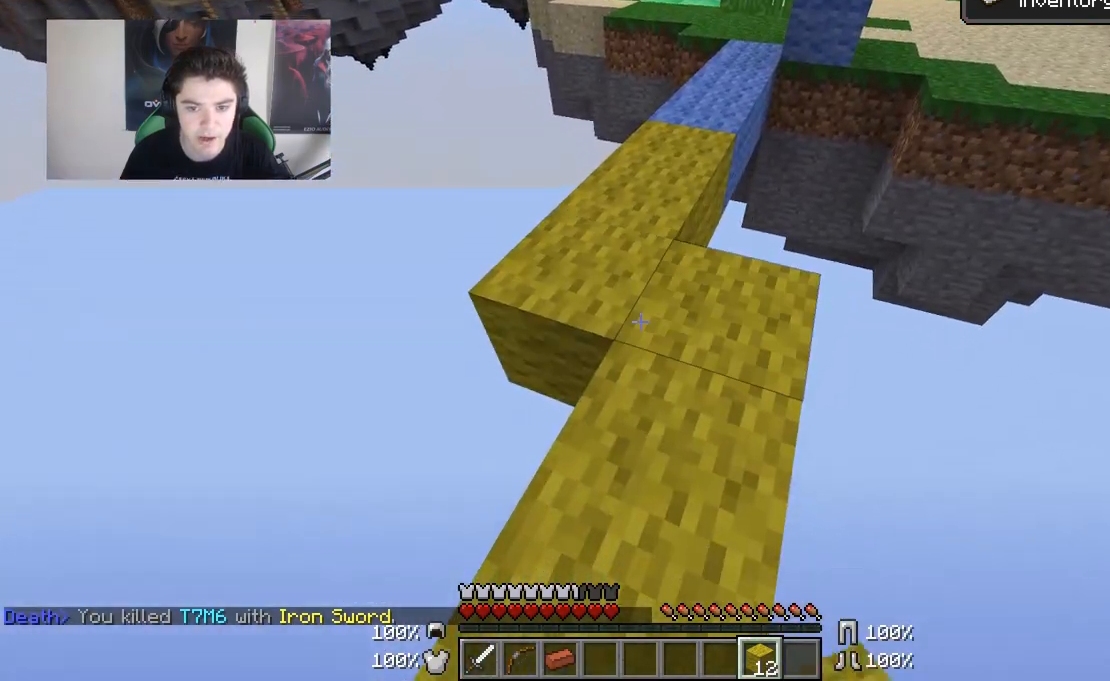
{"keys": ["w"], "mouse": [], "events": [[33, "mouse_right", "up"], [83, "w", "down"]]}
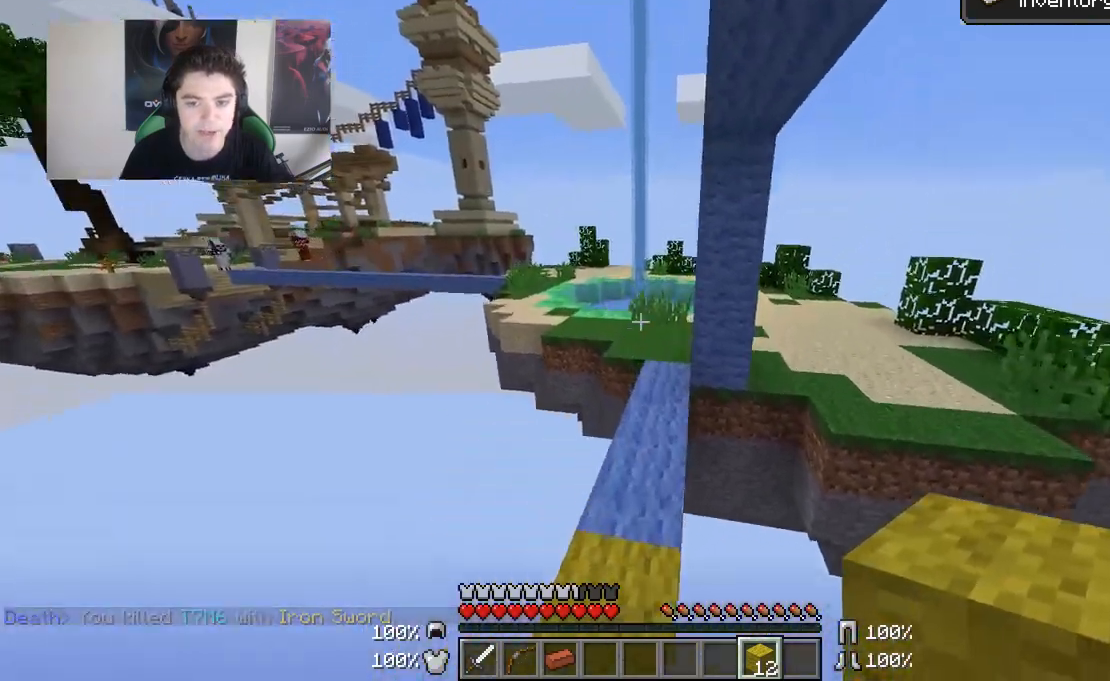
{"keys": ["w"], "mouse": [], "events": []}
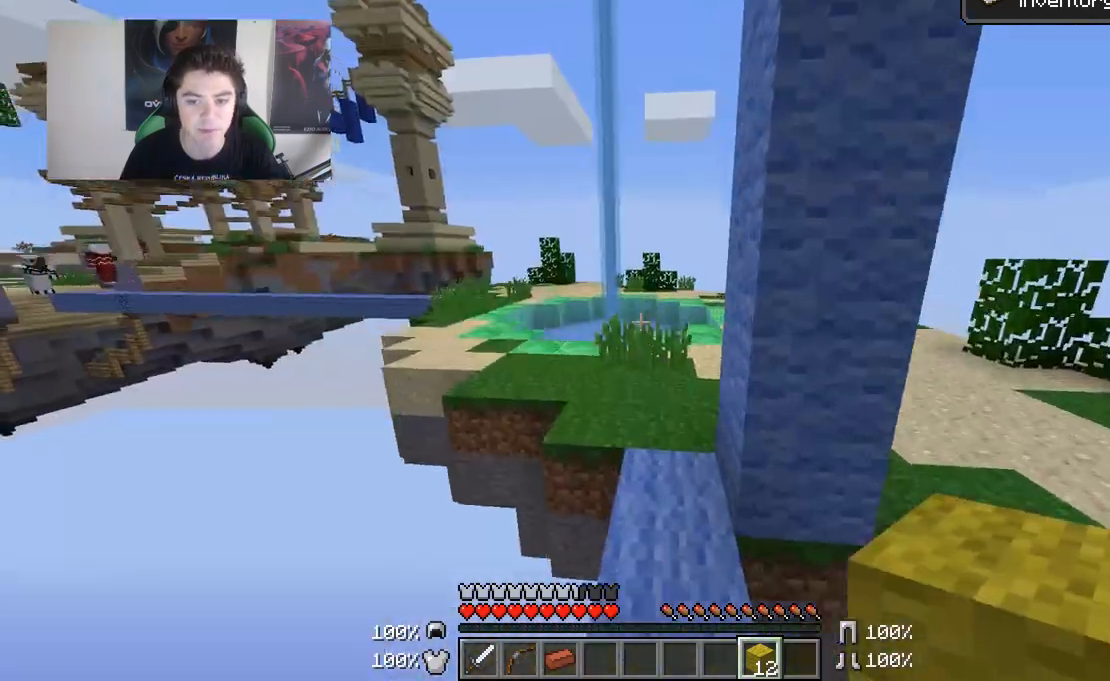
{"keys": ["w"], "mouse": [], "events": []}
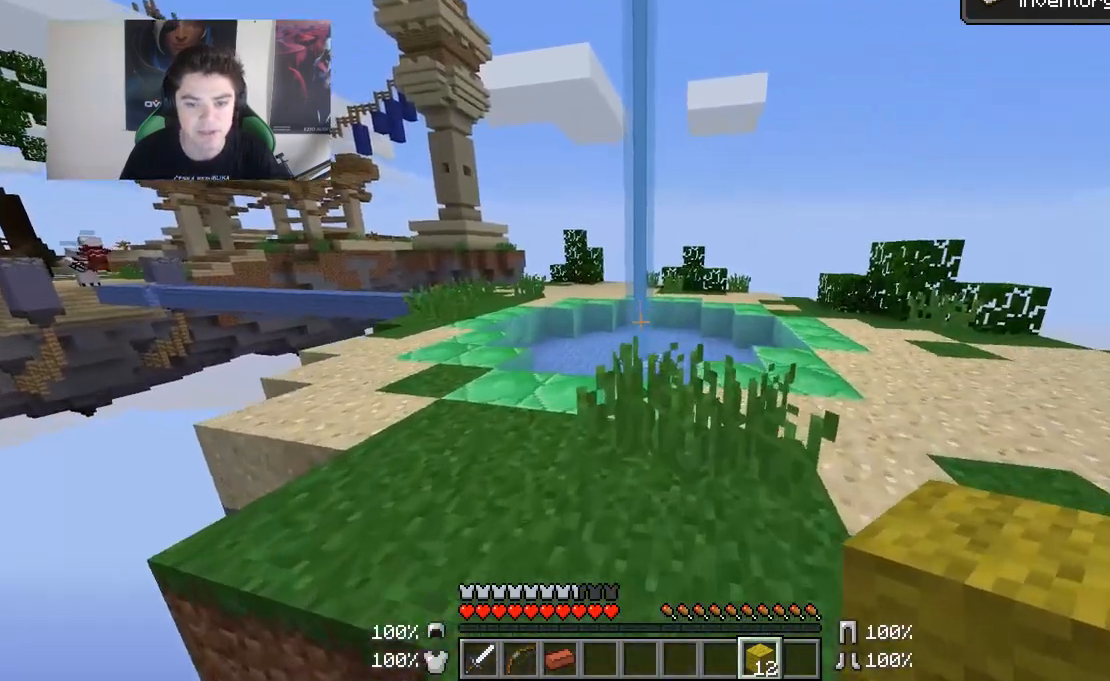
{"keys": ["d", "w"], "mouse": [], "events": [[383, "d", "down"]]}
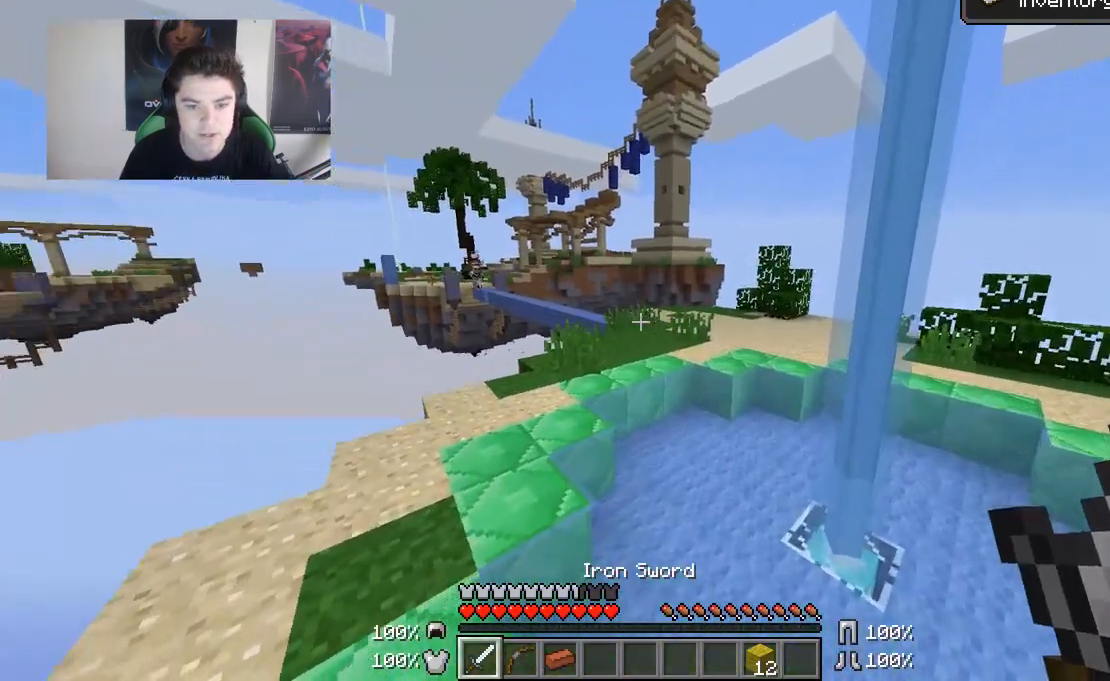
{"keys": ["w"], "mouse": [], "events": [[400, "d", "up"]]}
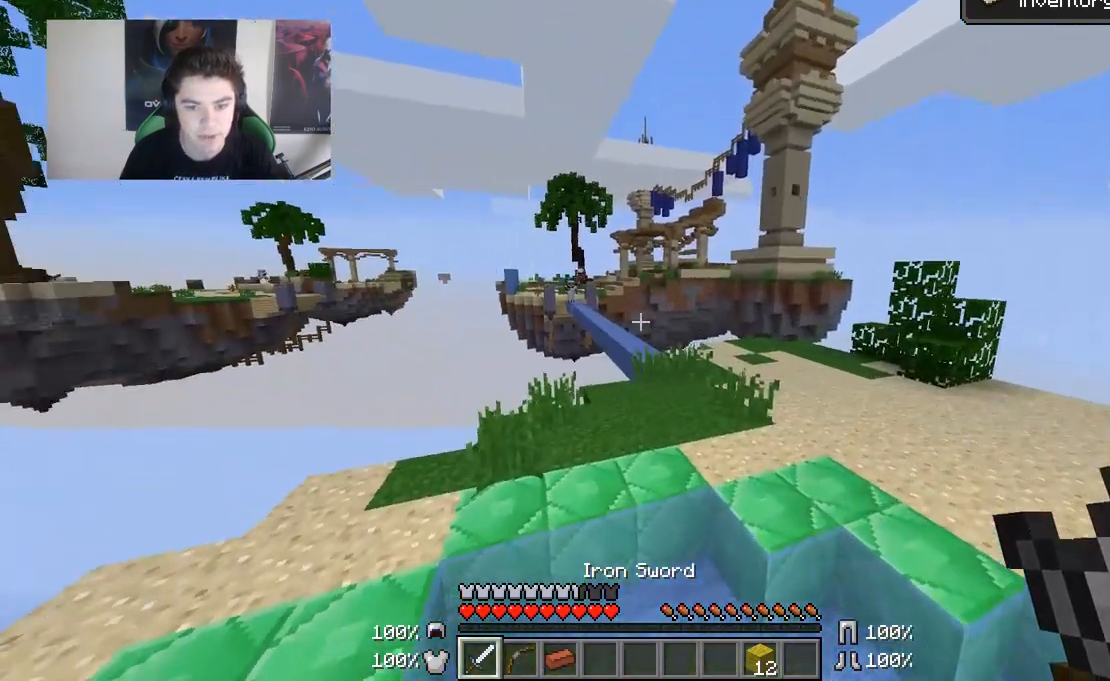
{"keys": [], "mouse": [], "events": [[83, "w", "up"], [183, "a", "down"], [383, "a", "up"]]}